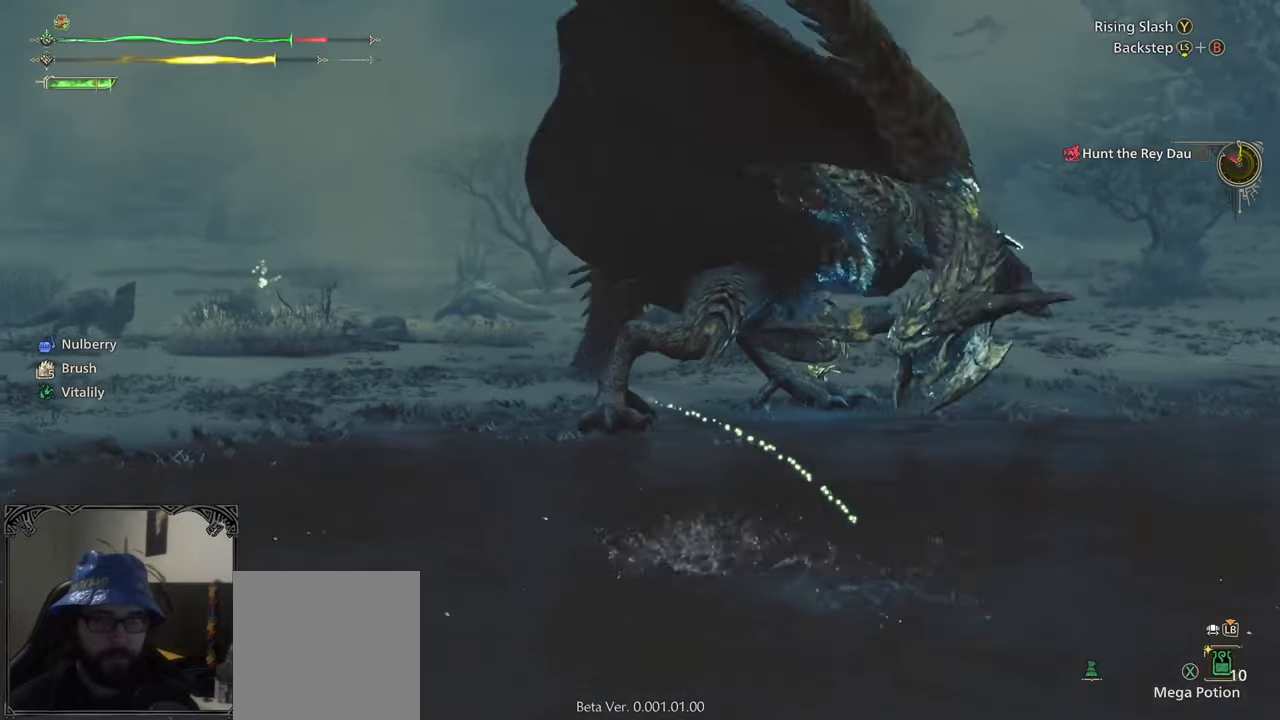
Gameplay with a controller (Xbox layout); each line is a JSON object with the inputs held at the frame after it. "events" lists button and stick changes between this image and that frame as [ms after this image, input, new state], when the widget could be followed in between.
{"buttons": [], "left_stick": "up", "right_stick": "center", "events": [[67, "left_stick", "up"]]}
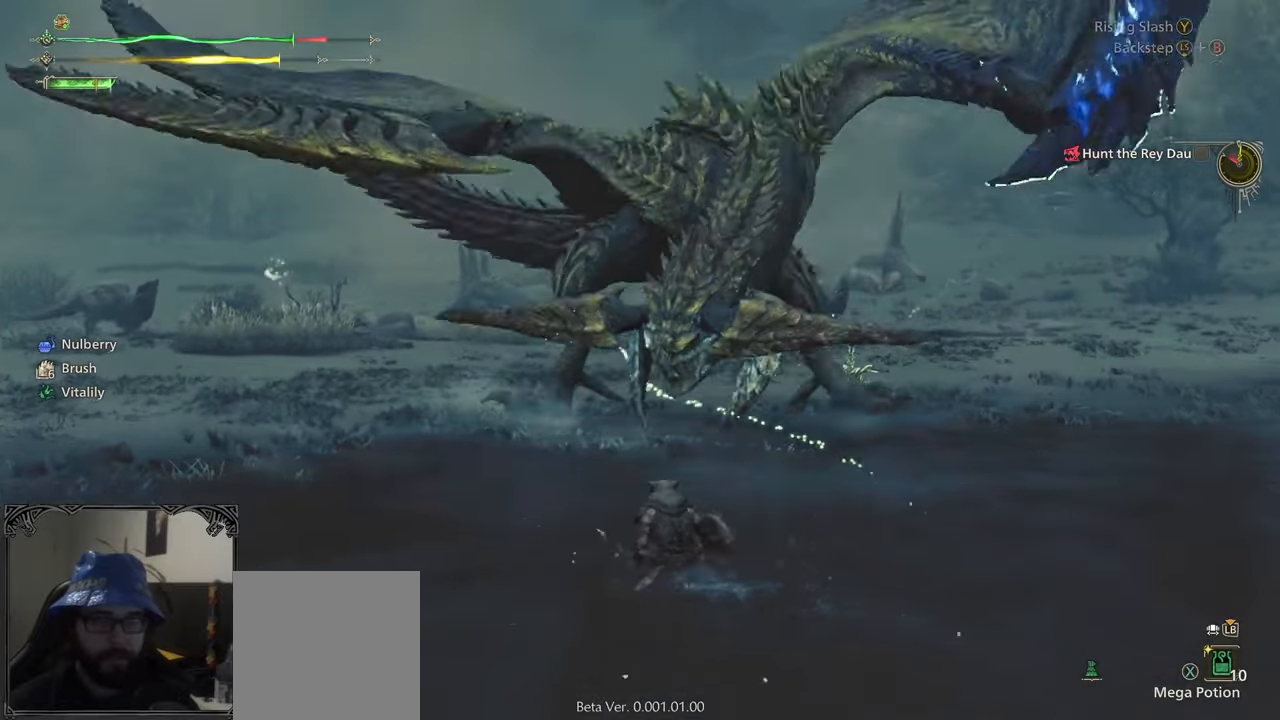
{"buttons": [], "left_stick": "up", "right_stick": "center", "events": [[400, "B", "down"], [483, "B", "up"]]}
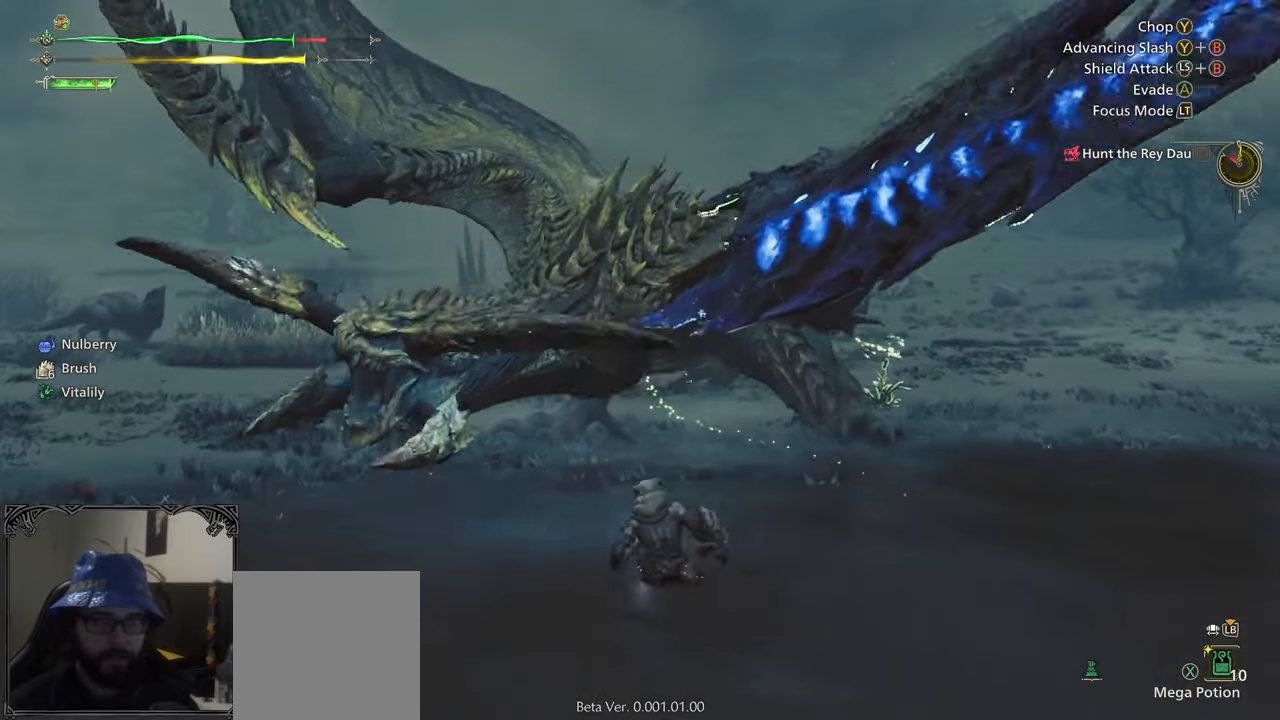
{"buttons": [], "left_stick": "up", "right_stick": "center", "events": [[17, "B", "down"], [133, "B", "up"], [233, "B", "down"], [333, "B", "up"]]}
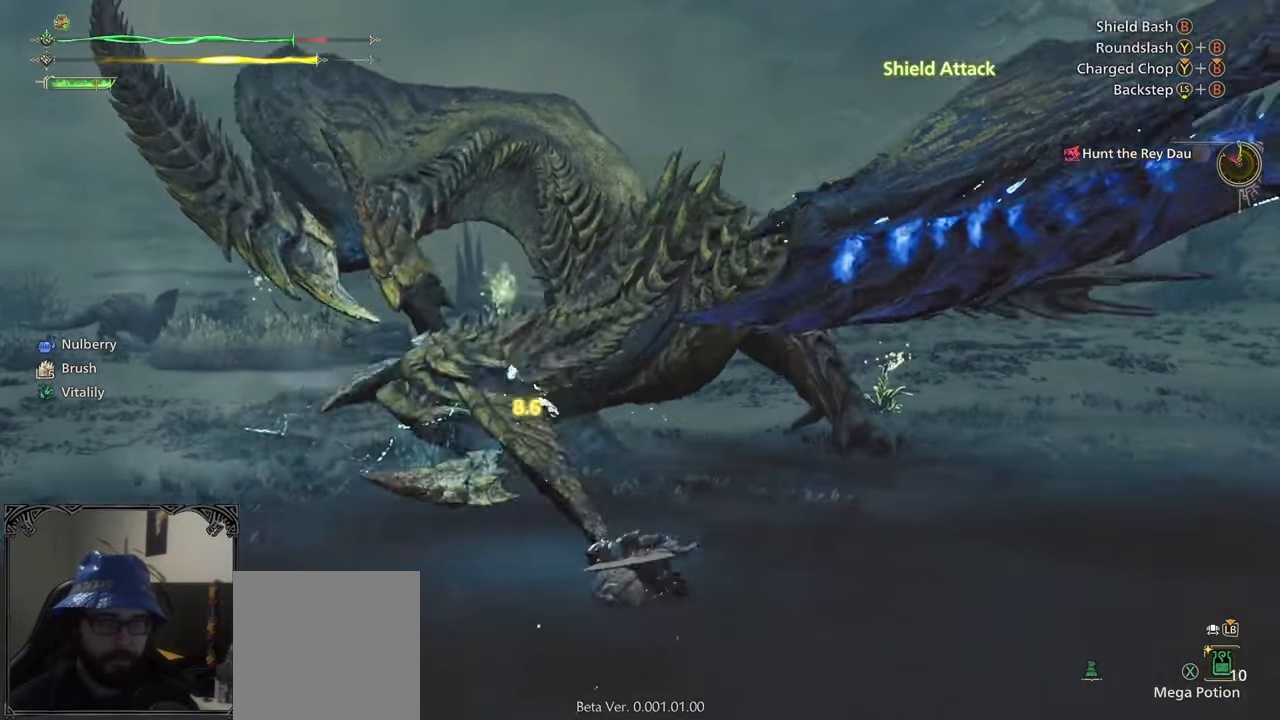
{"buttons": ["B"], "left_stick": "up", "right_stick": "center", "events": [[233, "B", "down"]]}
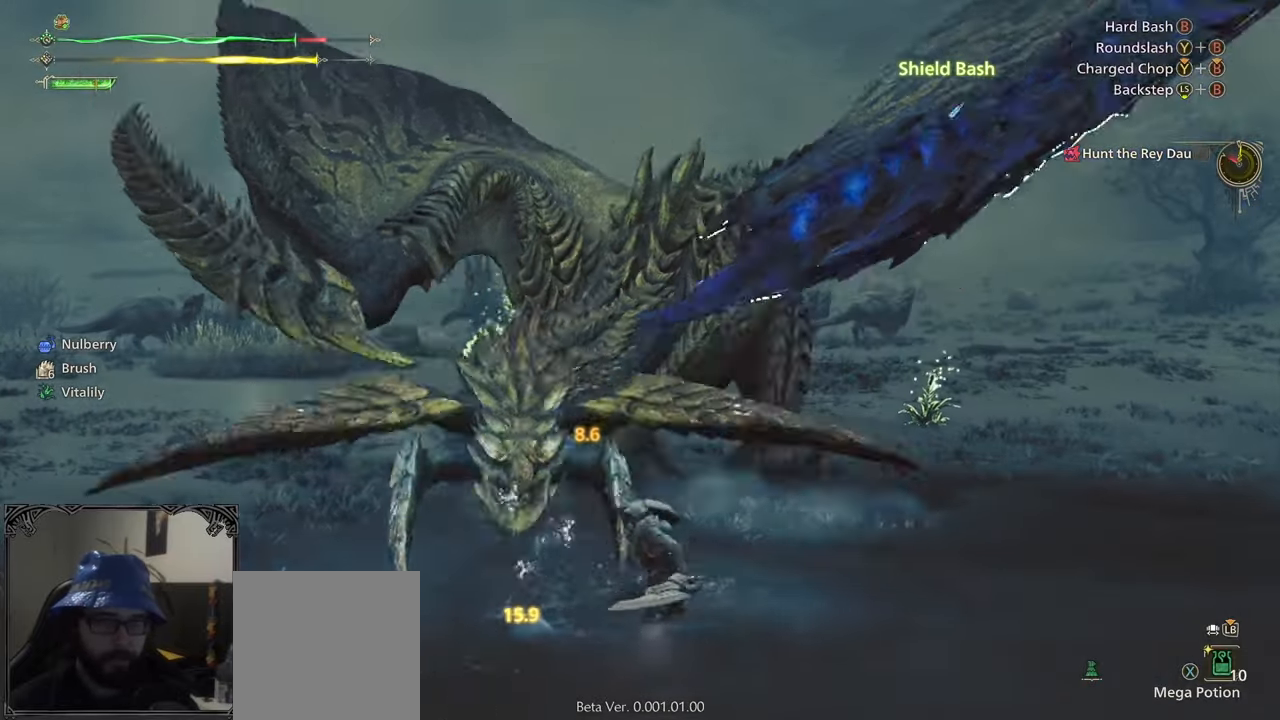
{"buttons": [], "left_stick": "up-right", "right_stick": "center", "events": [[150, "B", "up"], [383, "B", "down"], [383, "left_stick", "up-right"], [483, "B", "up"]]}
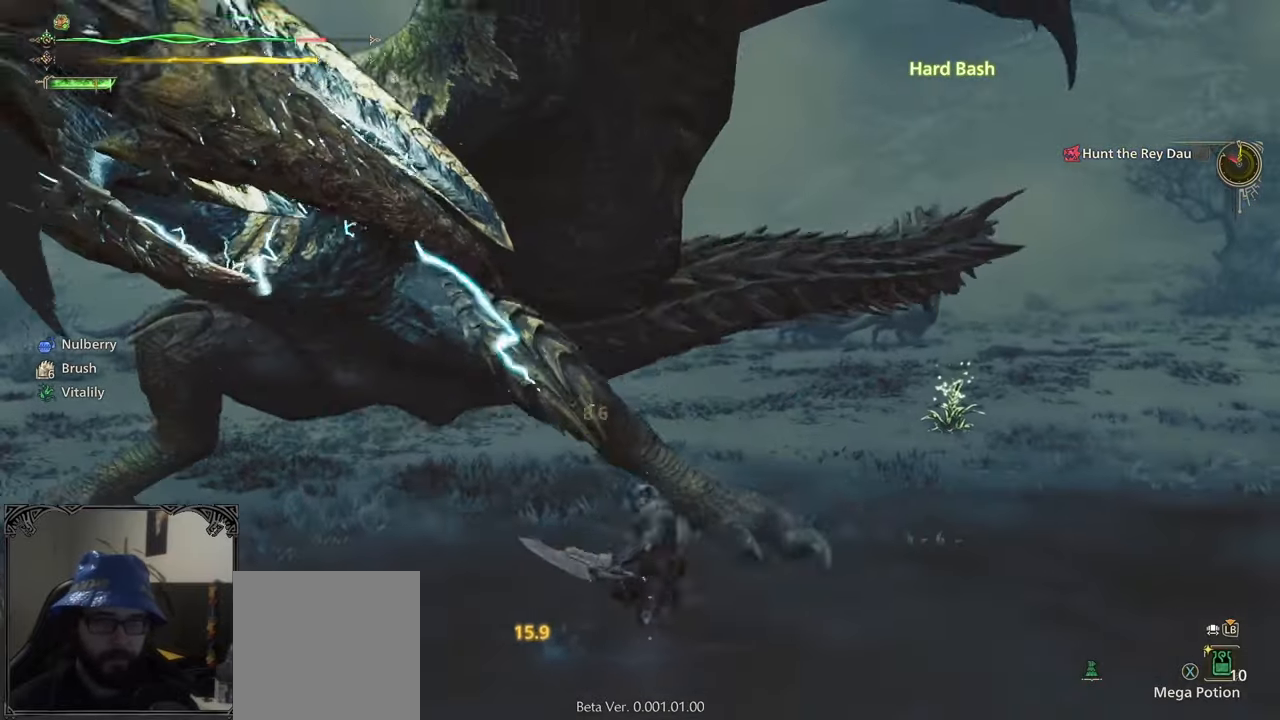
{"buttons": [], "left_stick": "center", "right_stick": "center", "events": [[167, "left_stick", "center"], [400, "A", "down"], [450, "A", "up"]]}
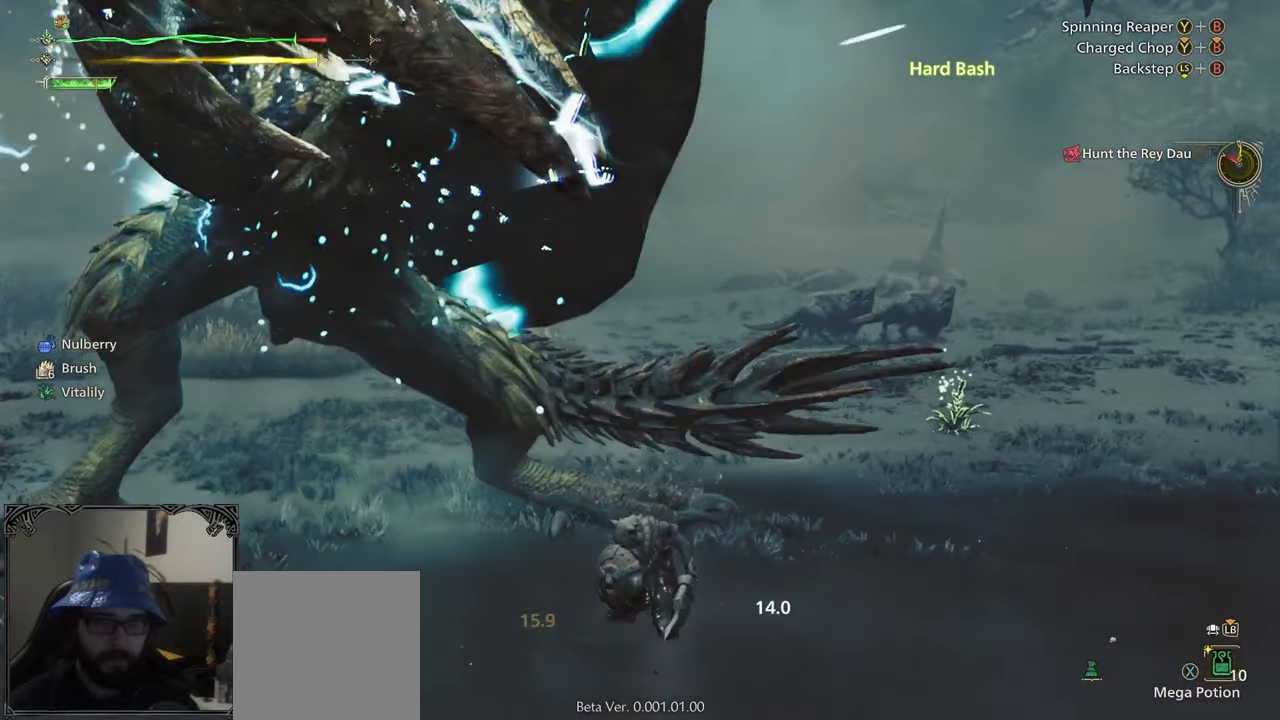
{"buttons": [], "left_stick": "right", "right_stick": "left", "events": [[50, "A", "down"], [117, "A", "up"], [167, "A", "down"], [333, "A", "up"], [333, "left_stick", "right"], [450, "right_stick", "left"]]}
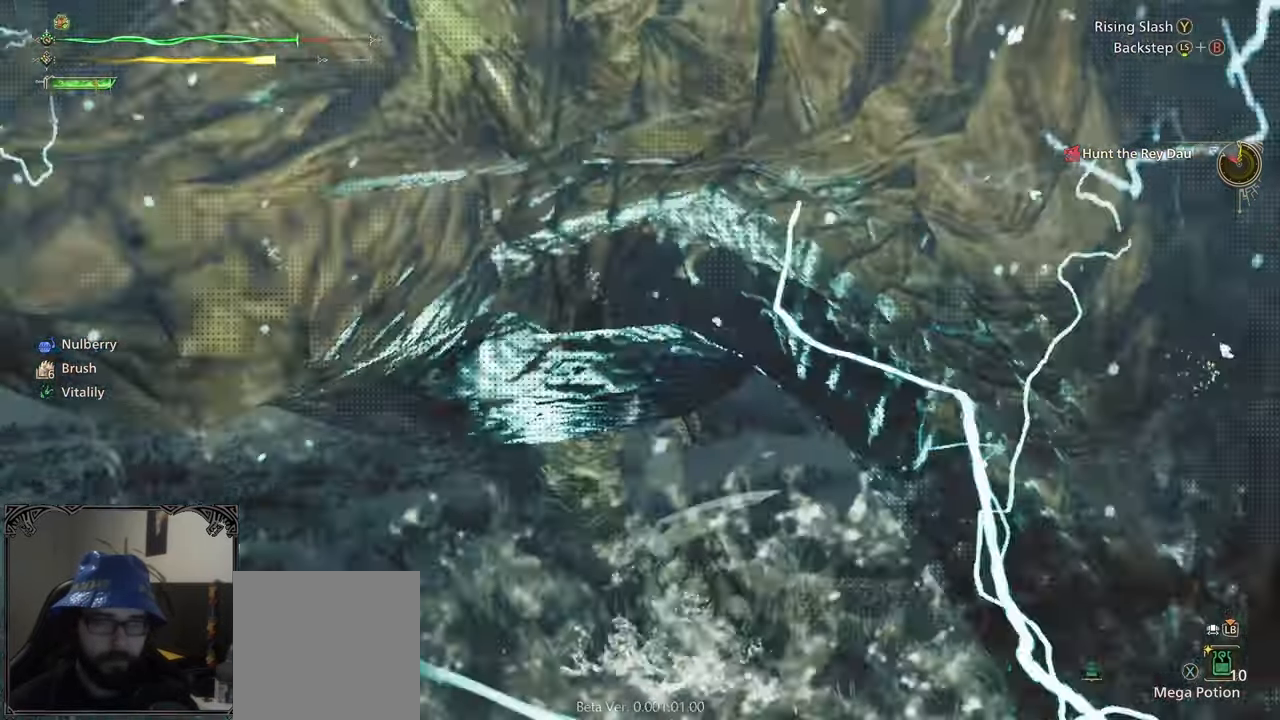
{"buttons": [], "left_stick": "down", "right_stick": "left", "events": [[183, "left_stick", "down-right"], [350, "left_stick", "down"]]}
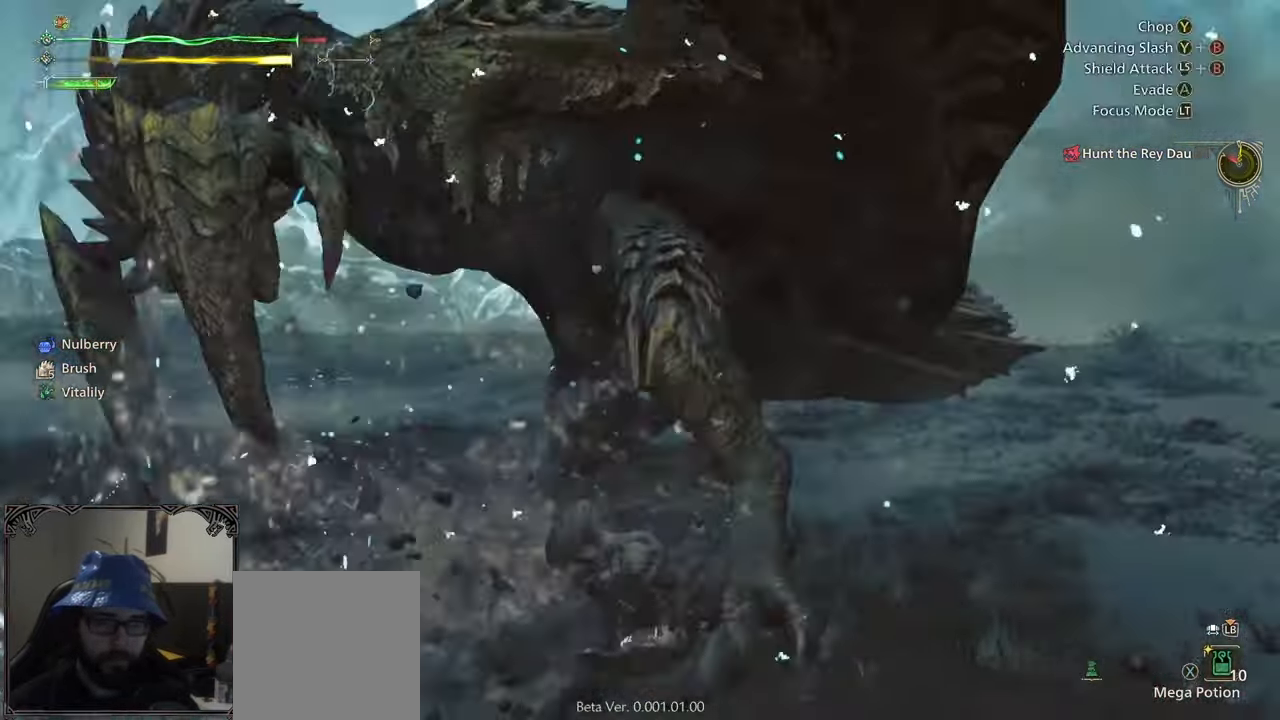
{"buttons": [], "left_stick": "center", "right_stick": "right", "events": [[117, "right_stick", "center"], [150, "left_stick", "left"], [217, "Y", "down"], [217, "left_stick", "up-left"], [317, "Y", "up"], [383, "left_stick", "center"], [467, "right_stick", "right"]]}
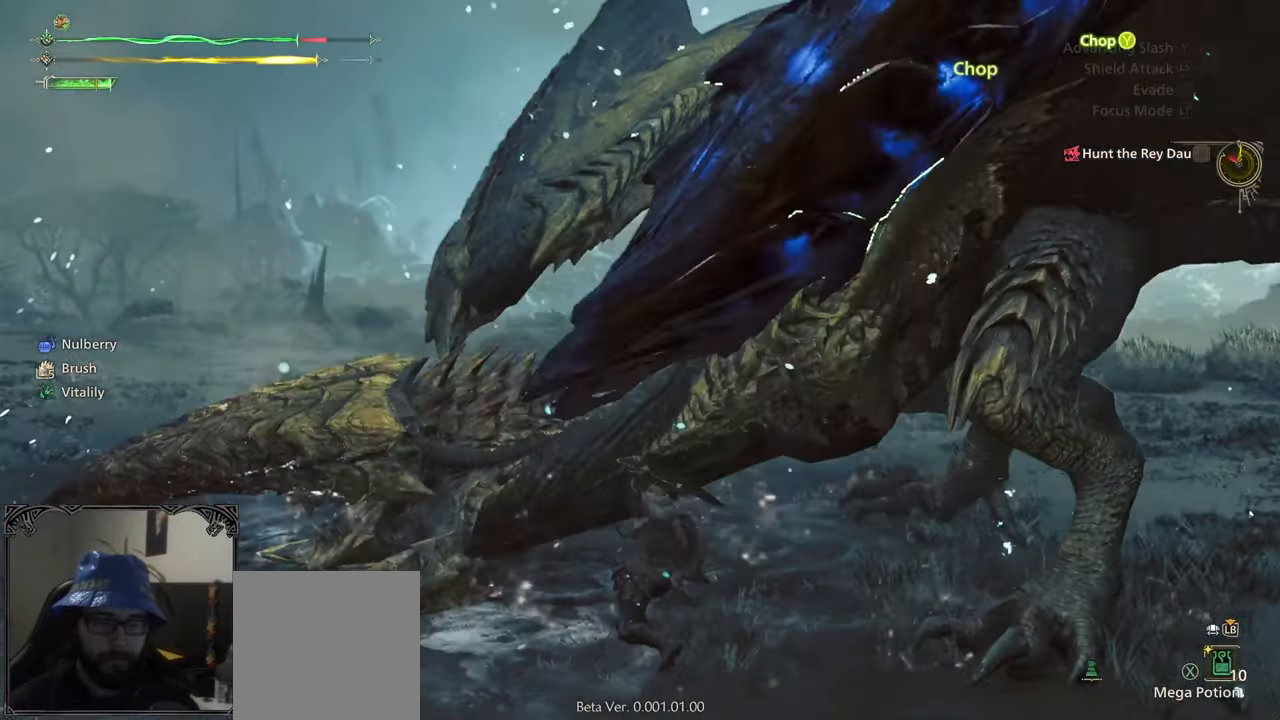
{"buttons": [], "left_stick": "left", "right_stick": "center", "events": [[150, "right_stick", "center"], [450, "left_stick", "left"]]}
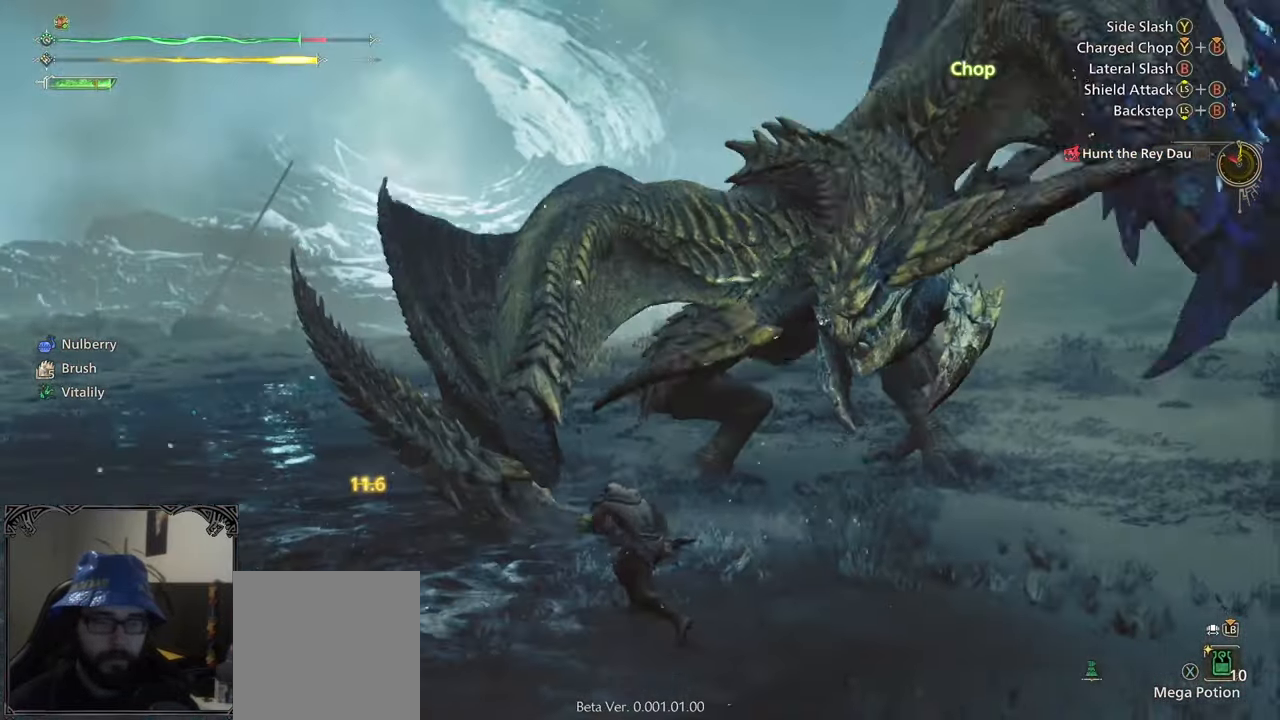
{"buttons": [], "left_stick": "up-left", "right_stick": "center", "events": [[117, "right_stick", "right"], [283, "left_stick", "up-left"], [283, "right_stick", "center"]]}
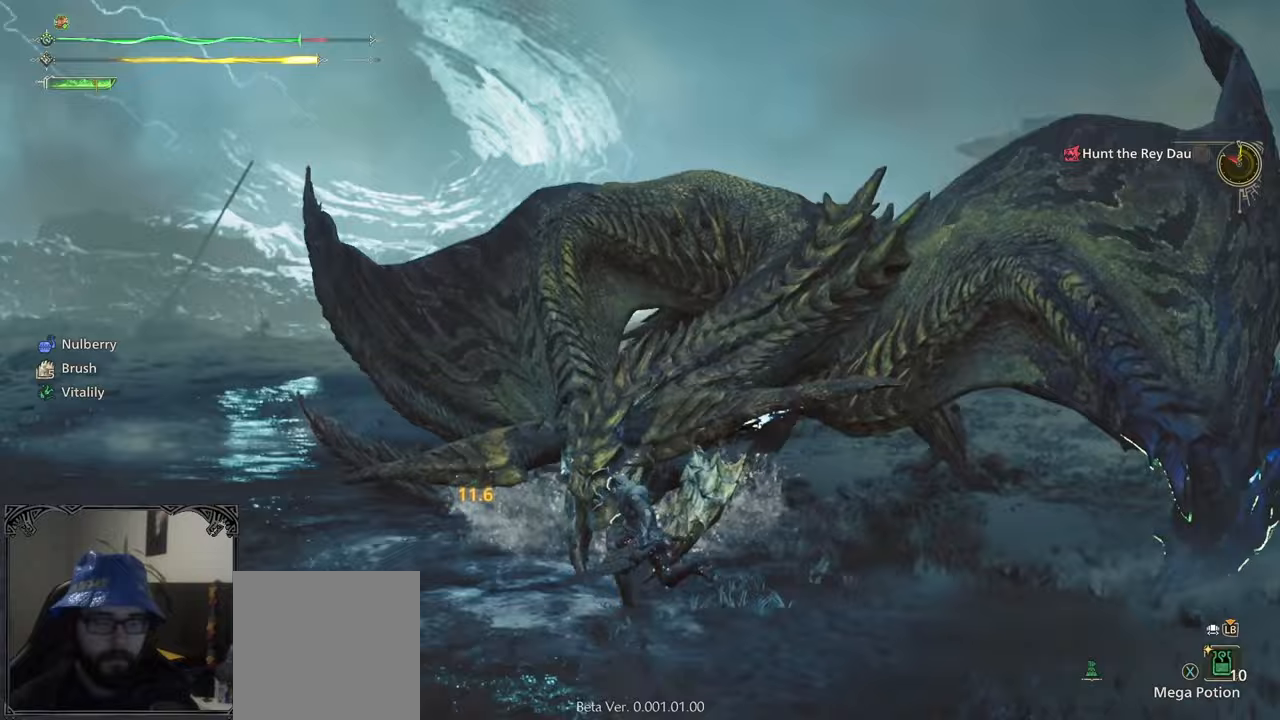
{"buttons": [], "left_stick": "up-left", "right_stick": "center", "events": [[250, "A", "down"], [317, "A", "up"]]}
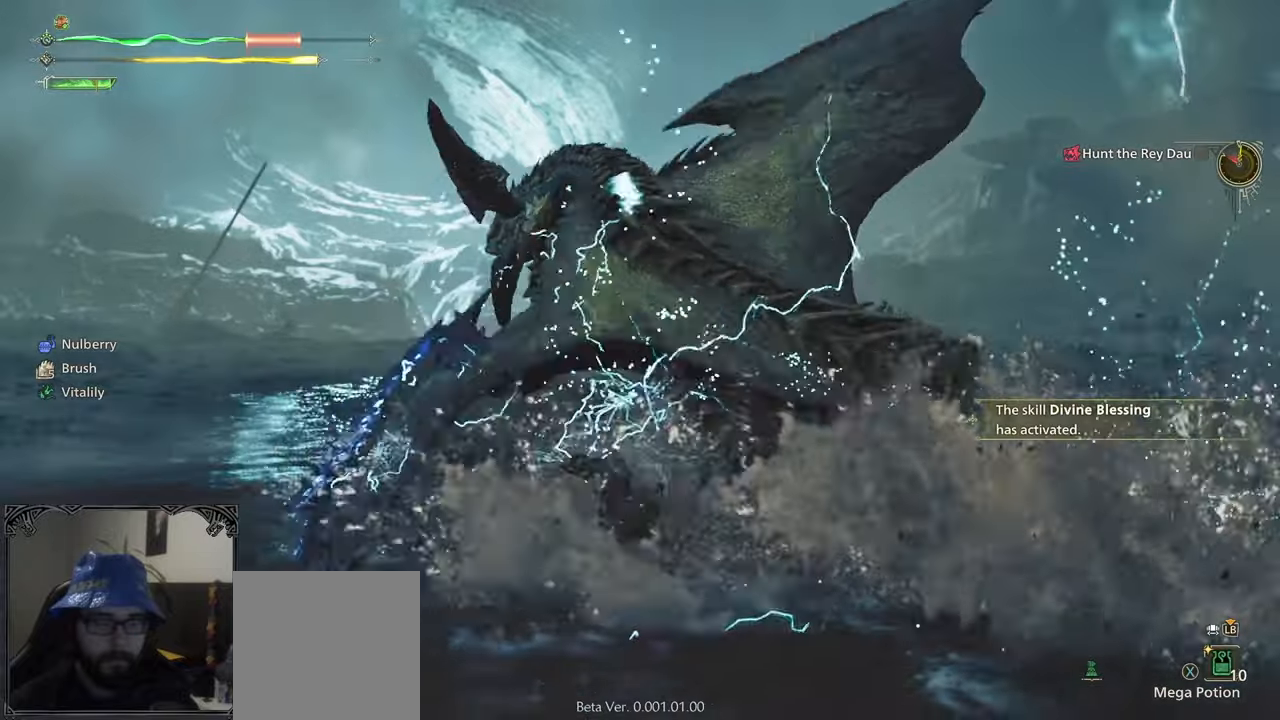
{"buttons": [], "left_stick": "up", "right_stick": "center", "events": [[17, "left_stick", "center"], [100, "right_stick", "right"], [367, "right_stick", "center"], [383, "left_stick", "up"]]}
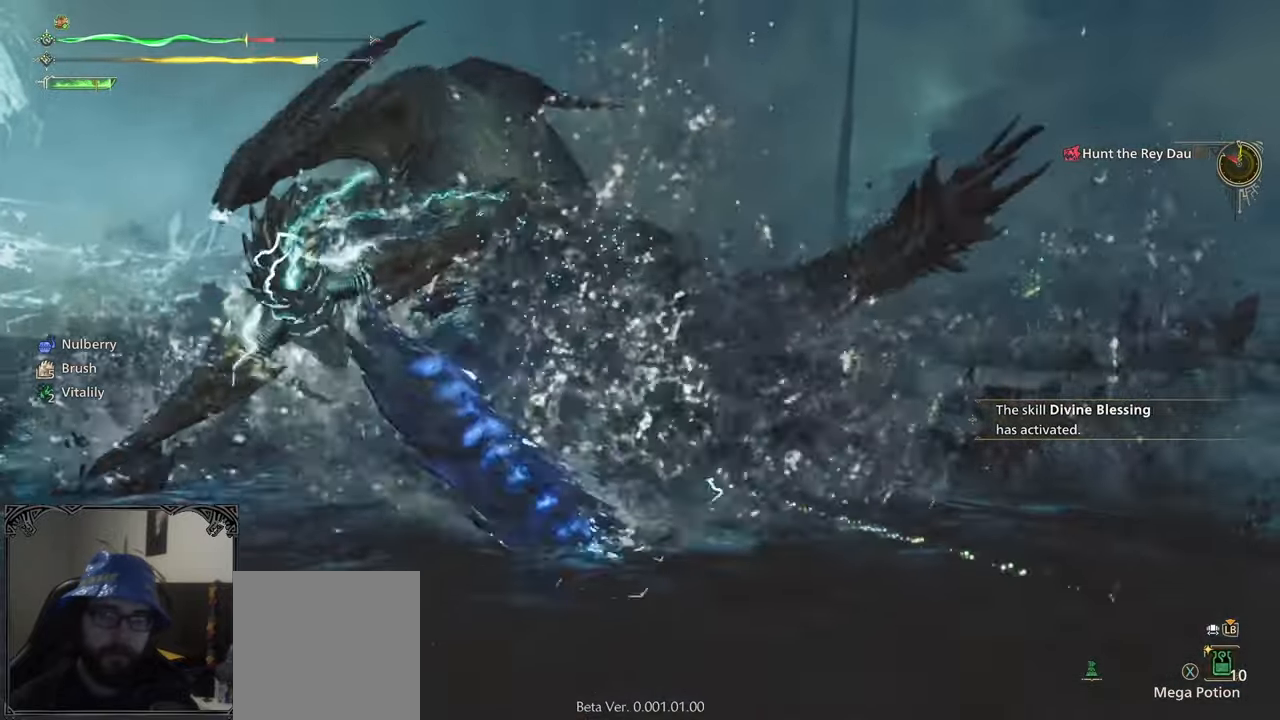
{"buttons": [], "left_stick": "up", "right_stick": "center", "events": []}
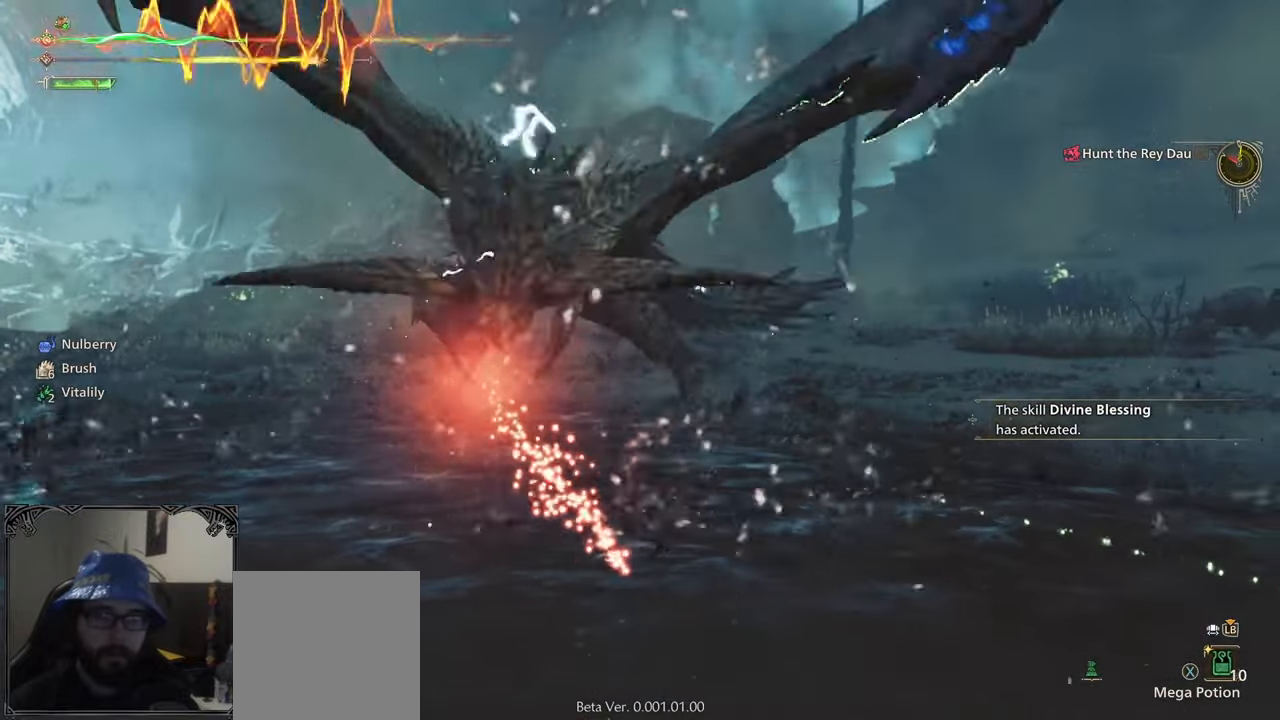
{"buttons": [], "left_stick": "up-left", "right_stick": "center", "events": [[483, "left_stick", "up-left"]]}
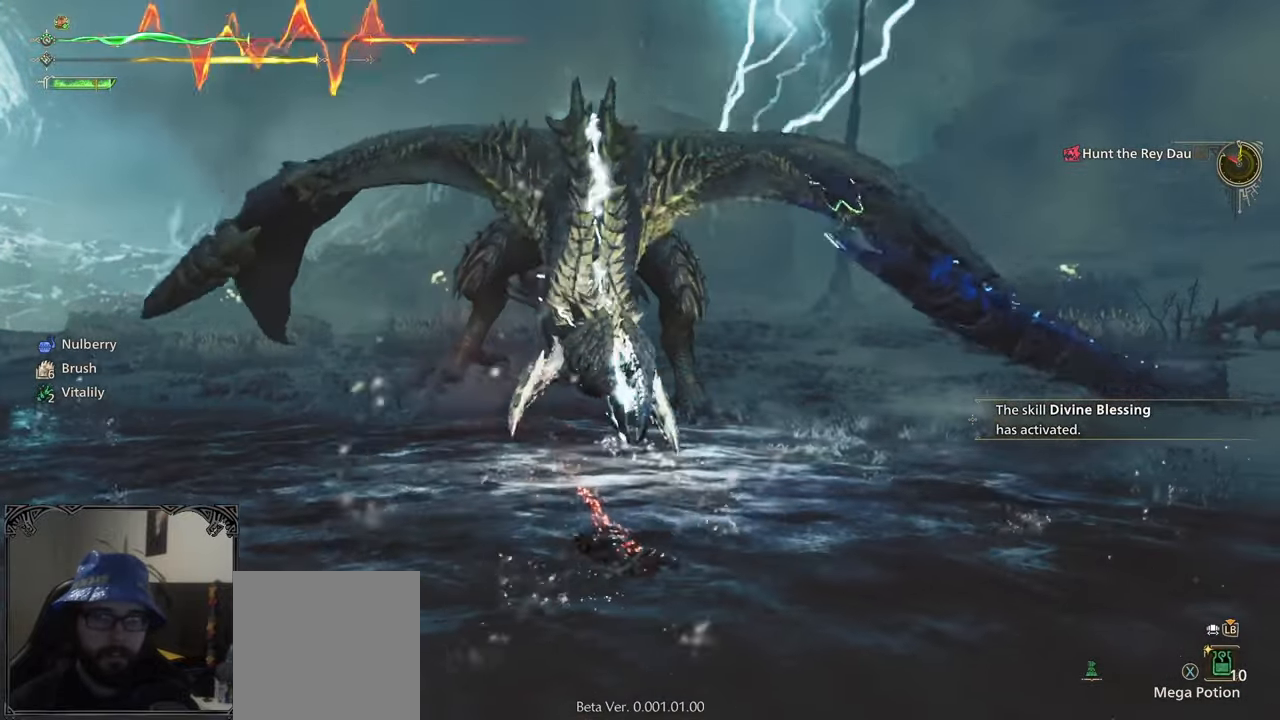
{"buttons": [], "left_stick": "up-left", "right_stick": "center", "events": []}
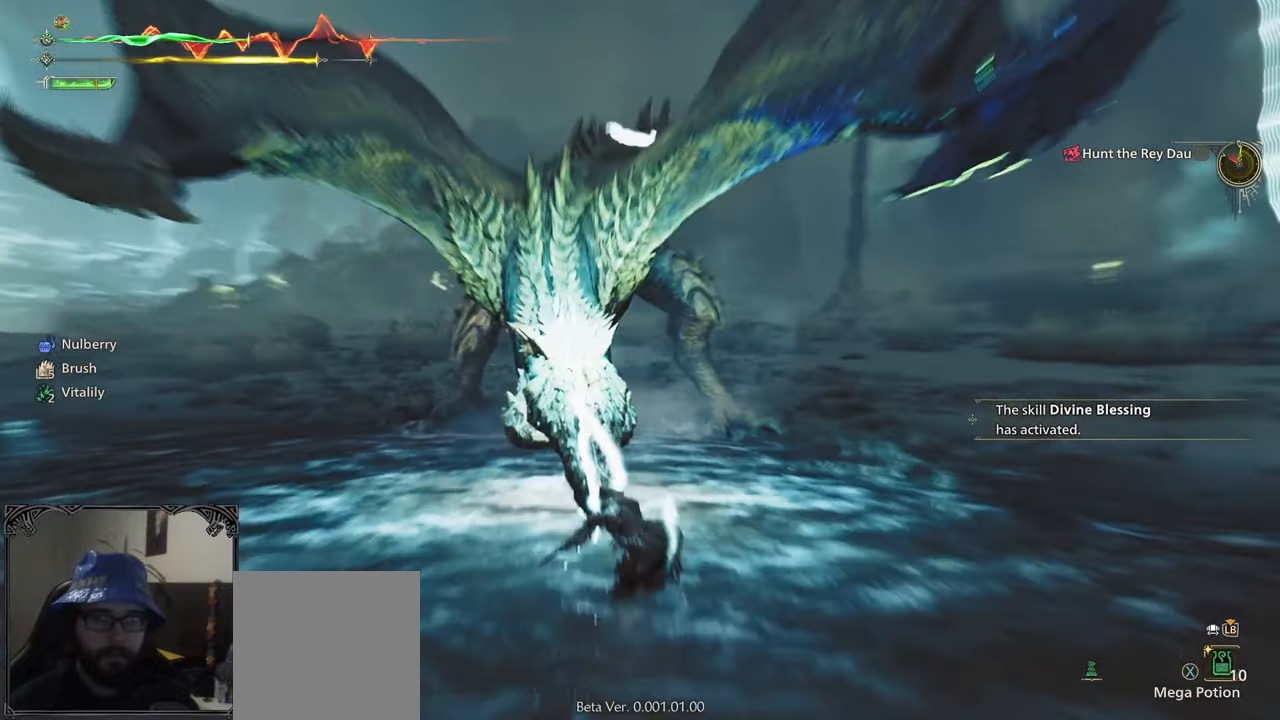
{"buttons": ["R2"], "left_stick": "up", "right_stick": "center", "events": [[333, "left_stick", "up"], [367, "R2", "down"]]}
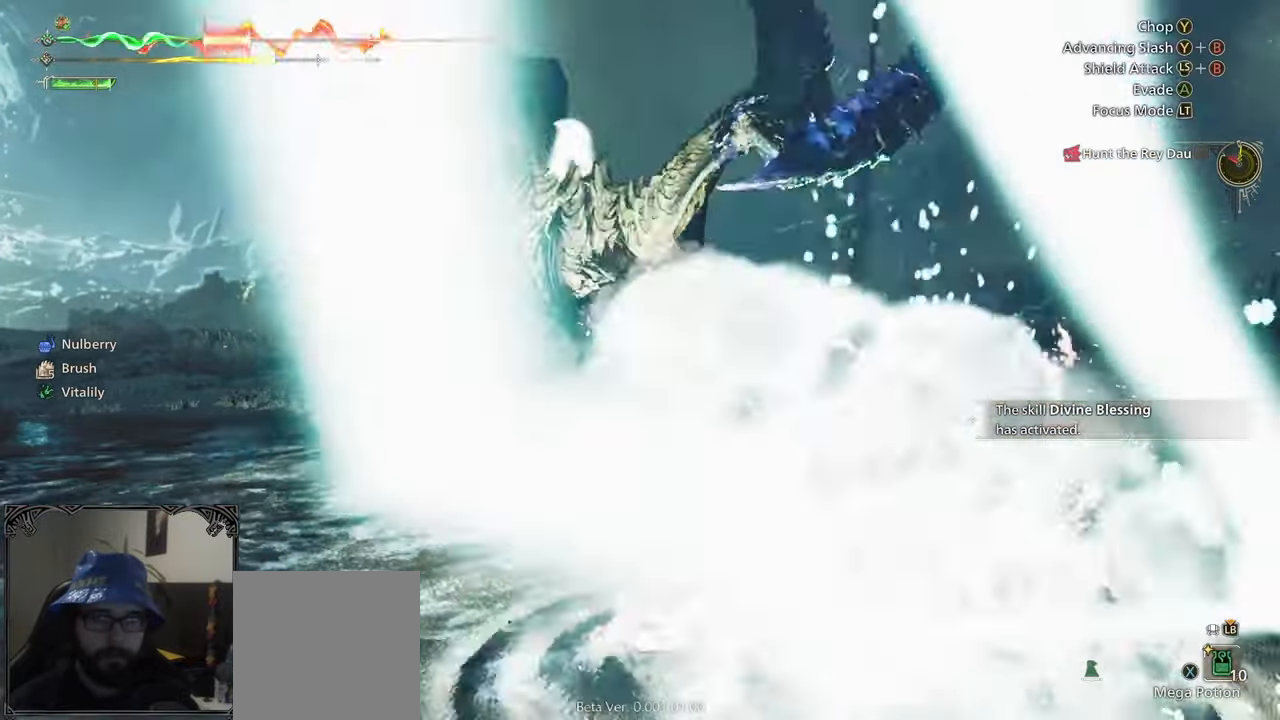
{"buttons": [], "left_stick": "up", "right_stick": "center", "events": [[467, "R2", "up"]]}
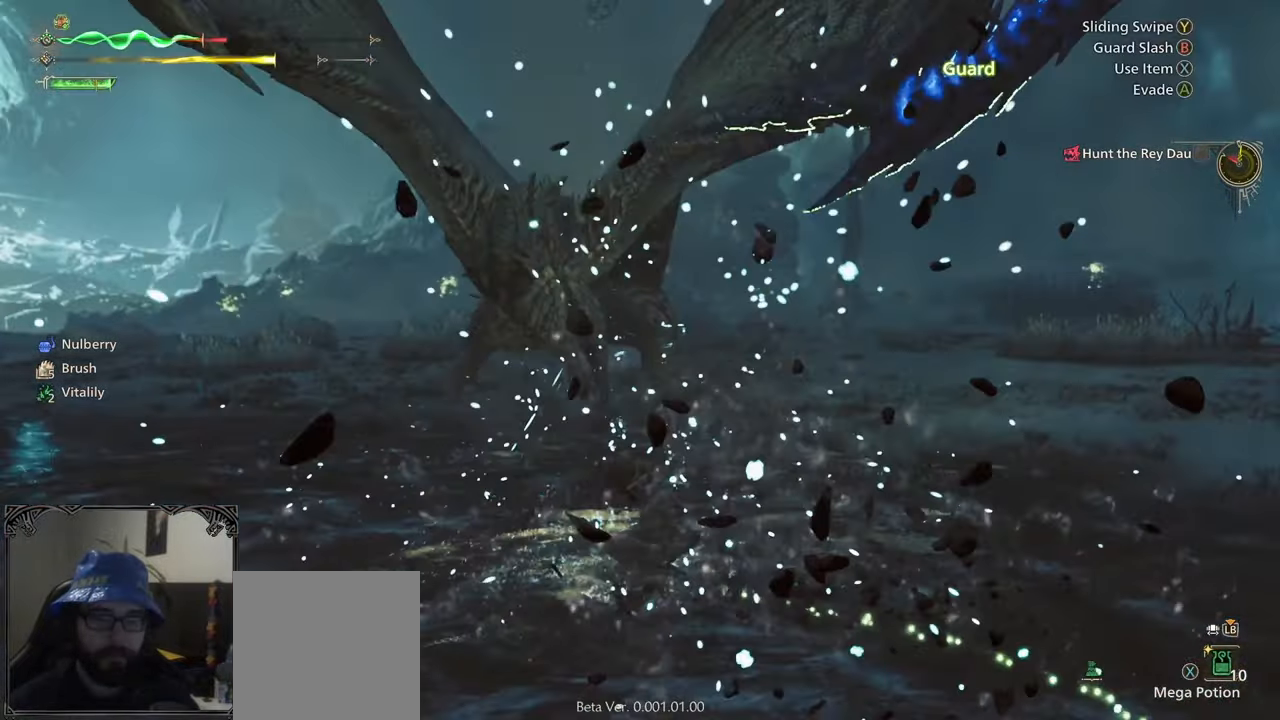
{"buttons": [], "left_stick": "up", "right_stick": "center", "events": [[200, "R2", "down"], [317, "R2", "up"]]}
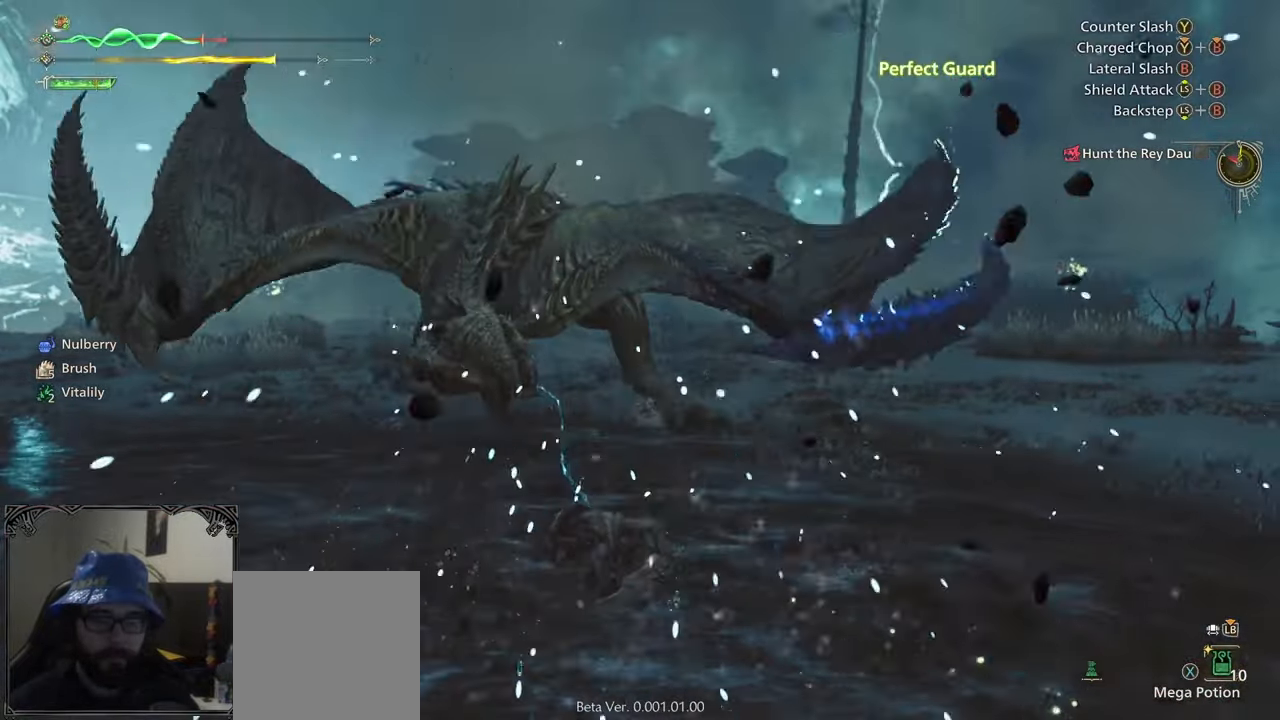
{"buttons": ["L2"], "left_stick": "up", "right_stick": "center", "events": [[217, "A", "down"], [333, "A", "up"], [367, "L2", "down"]]}
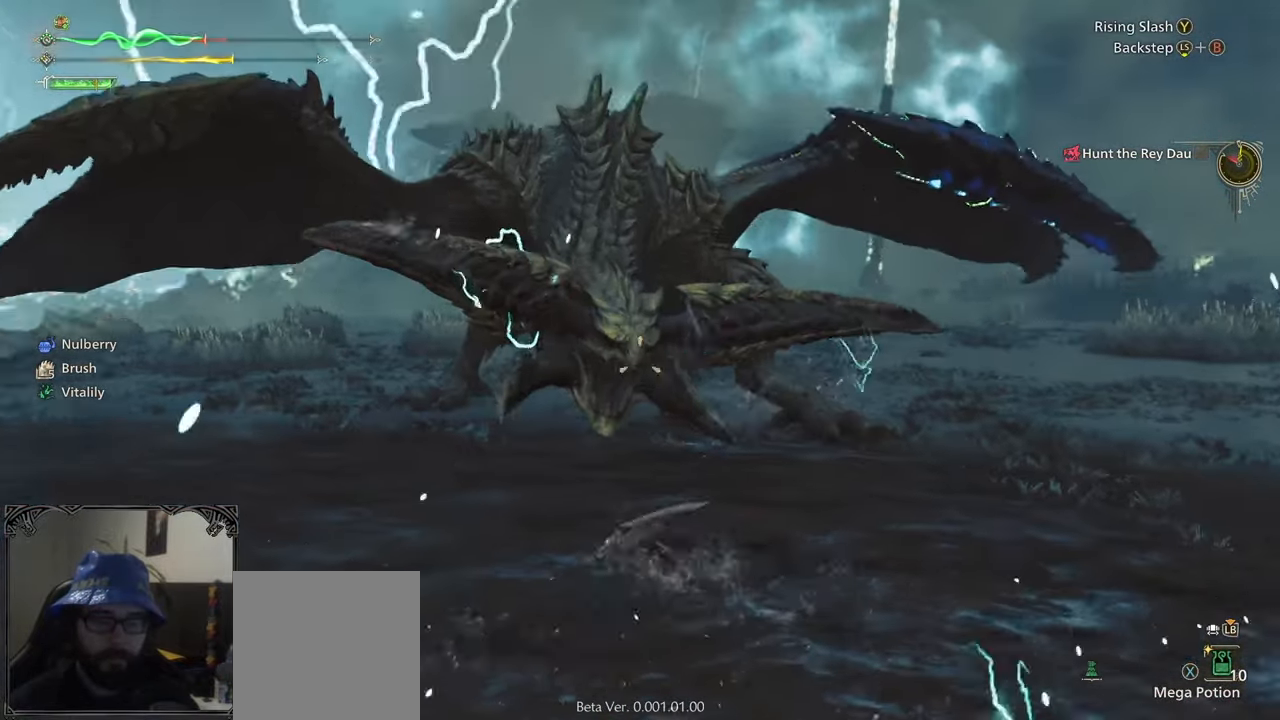
{"buttons": ["L2"], "left_stick": "up", "right_stick": "up-right", "events": [[100, "right_stick", "up-right"], [233, "R1", "down"], [317, "R1", "up"]]}
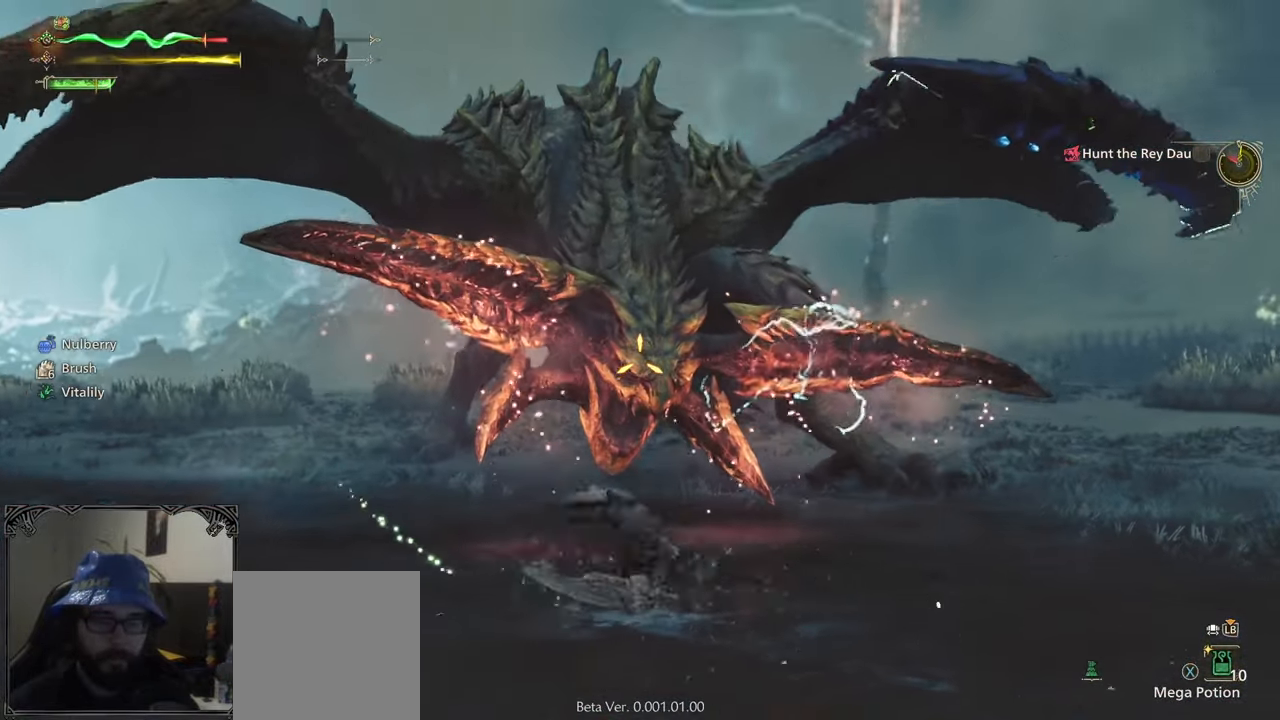
{"buttons": [], "left_stick": "center", "right_stick": "center", "events": [[50, "R1", "down"], [133, "R1", "up"], [317, "L2", "up"], [317, "Y", "down"], [317, "left_stick", "center"], [317, "right_stick", "center"], [400, "Y", "up"]]}
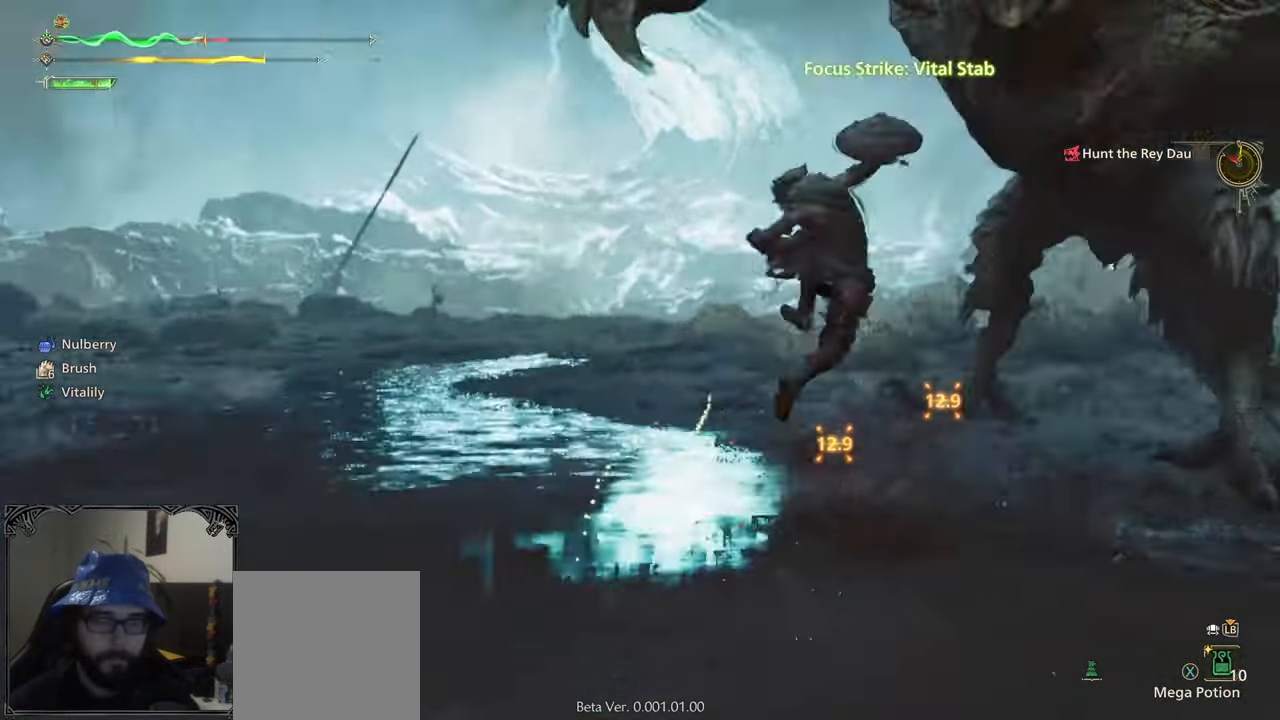
{"buttons": ["Y"], "left_stick": "center", "right_stick": "right", "events": [[133, "Y", "down"], [217, "Y", "up"], [267, "Y", "down"], [367, "Y", "up"], [367, "right_stick", "right"], [433, "Y", "down"]]}
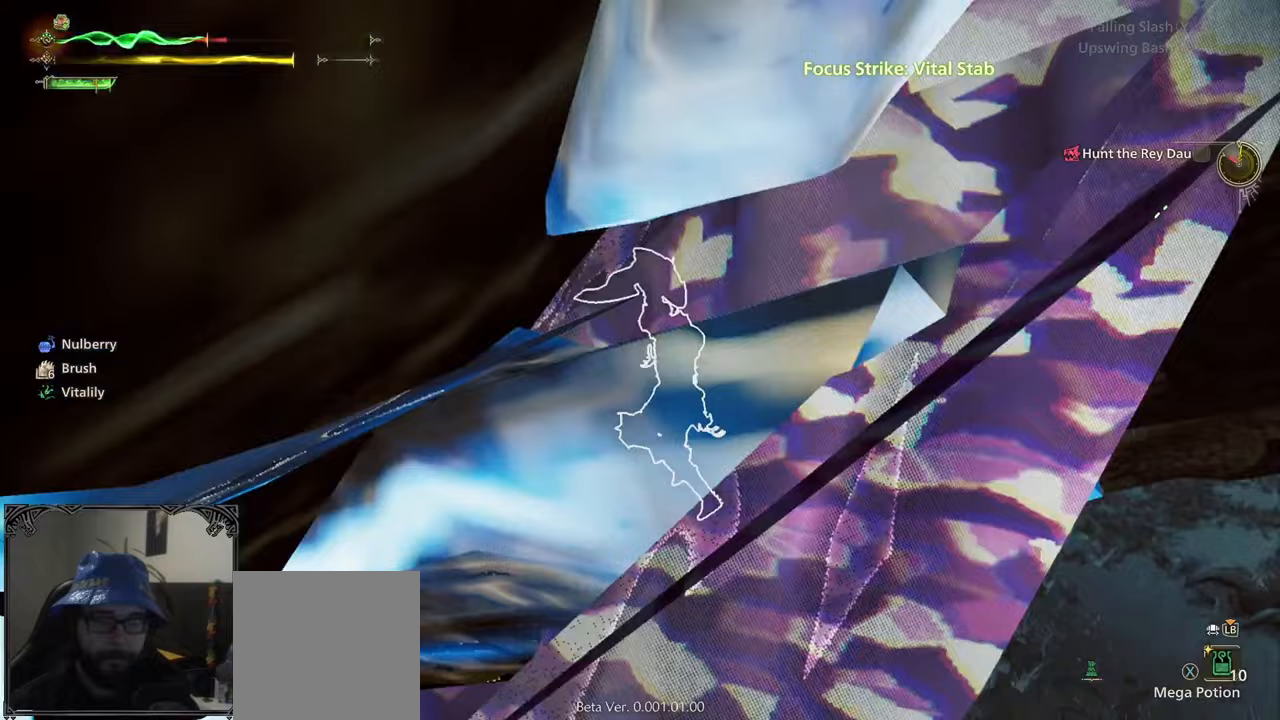
{"buttons": [], "left_stick": "center", "right_stick": "right", "events": [[17, "Y", "up"]]}
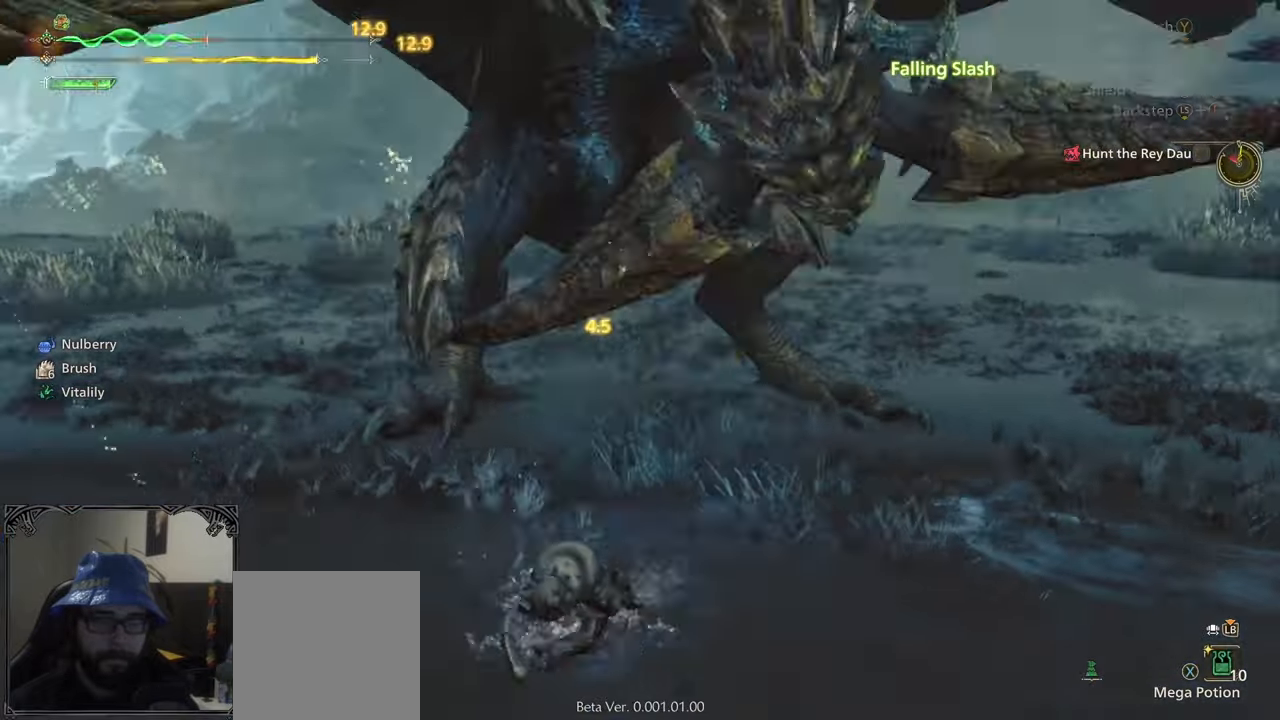
{"buttons": [], "left_stick": "center", "right_stick": "center", "events": [[83, "right_stick", "center"]]}
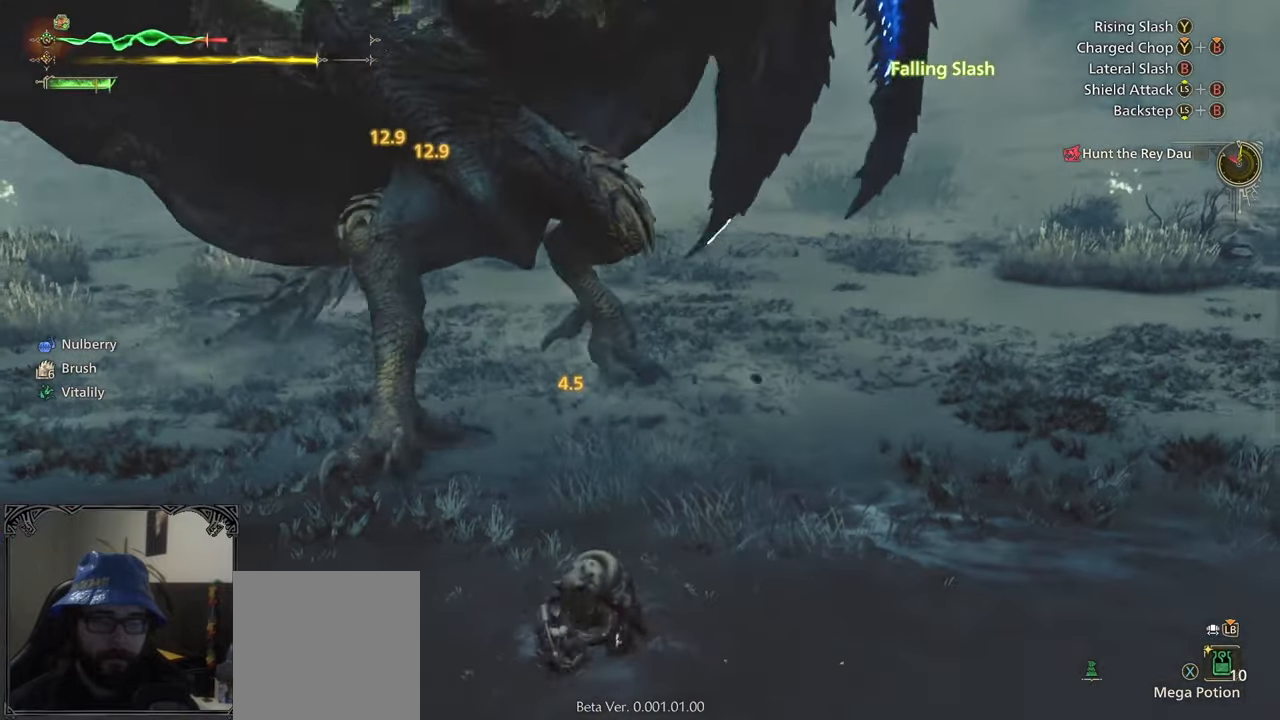
{"buttons": [], "left_stick": "up-right", "right_stick": "center", "events": [[50, "left_stick", "up"], [50, "right_stick", "up"], [167, "right_stick", "up-left"], [233, "left_stick", "up-right"], [367, "right_stick", "center"]]}
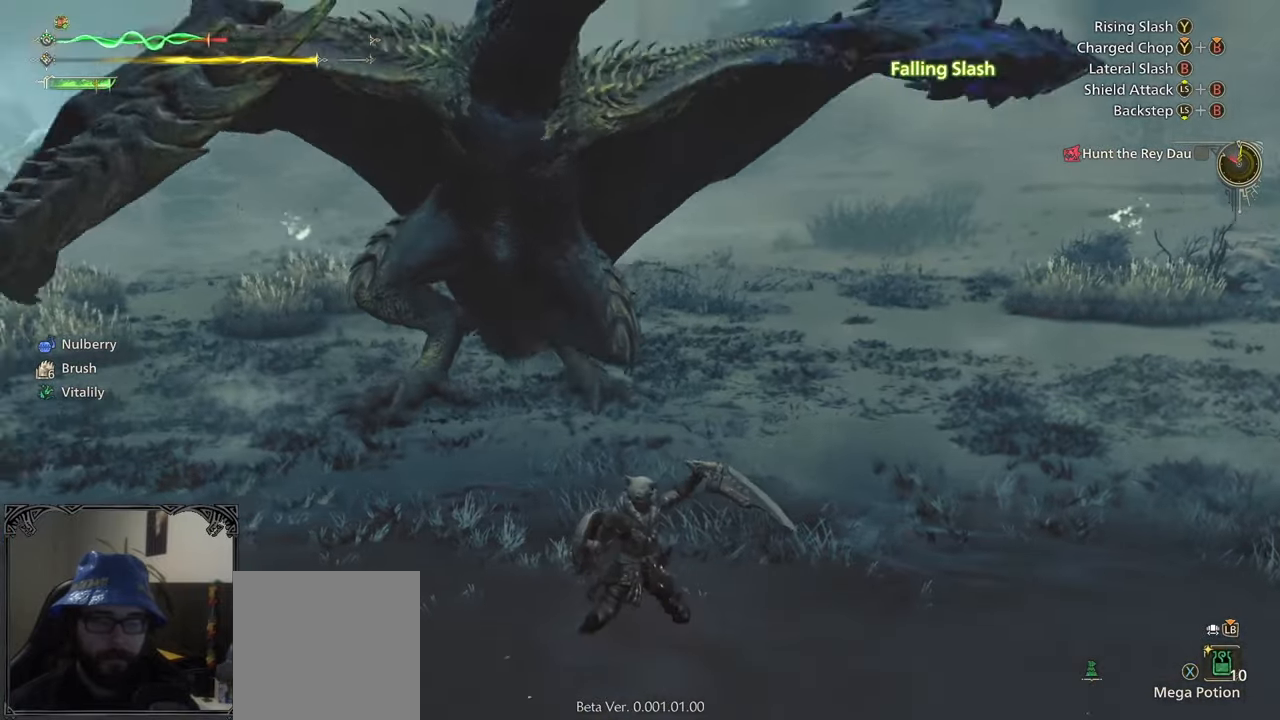
{"buttons": [], "left_stick": "up-right", "right_stick": "center", "events": [[17, "right_stick", "left"], [283, "right_stick", "center"]]}
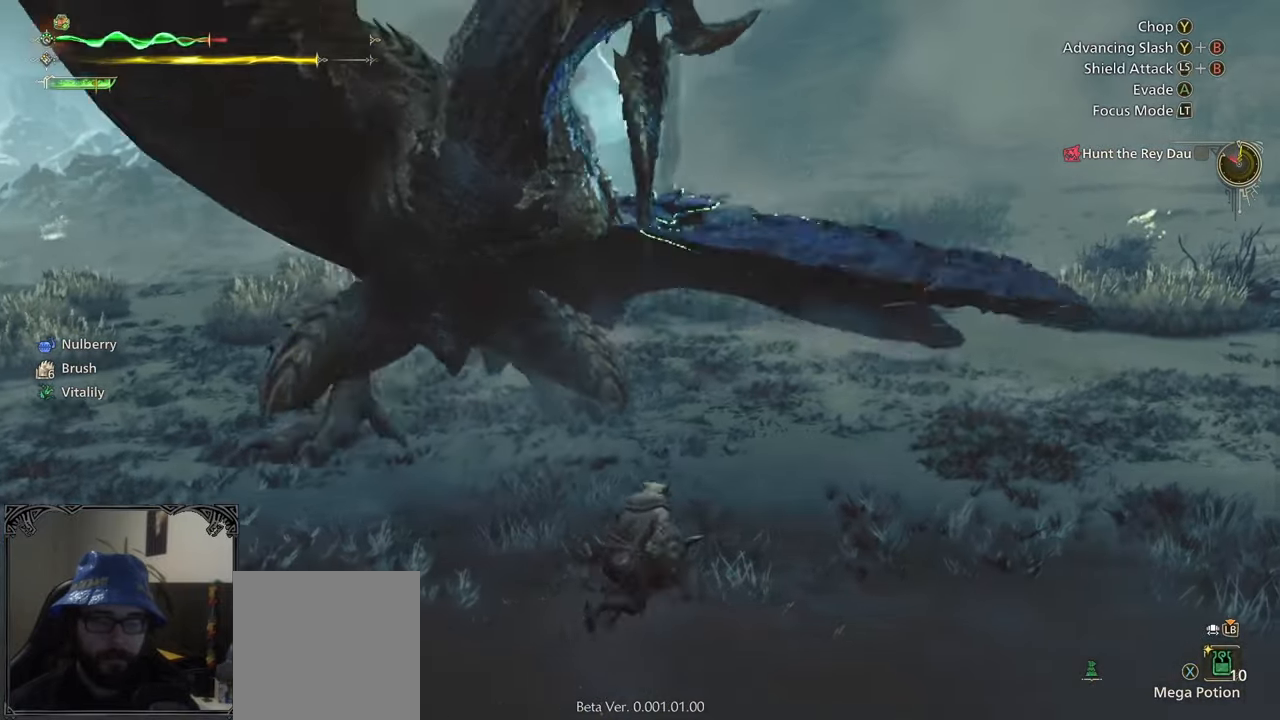
{"buttons": ["B"], "left_stick": "center", "right_stick": "center", "events": [[200, "left_stick", "down-right"], [200, "right_stick", "left"], [317, "left_stick", "down-left"], [317, "right_stick", "center"], [450, "B", "down"], [450, "left_stick", "center"]]}
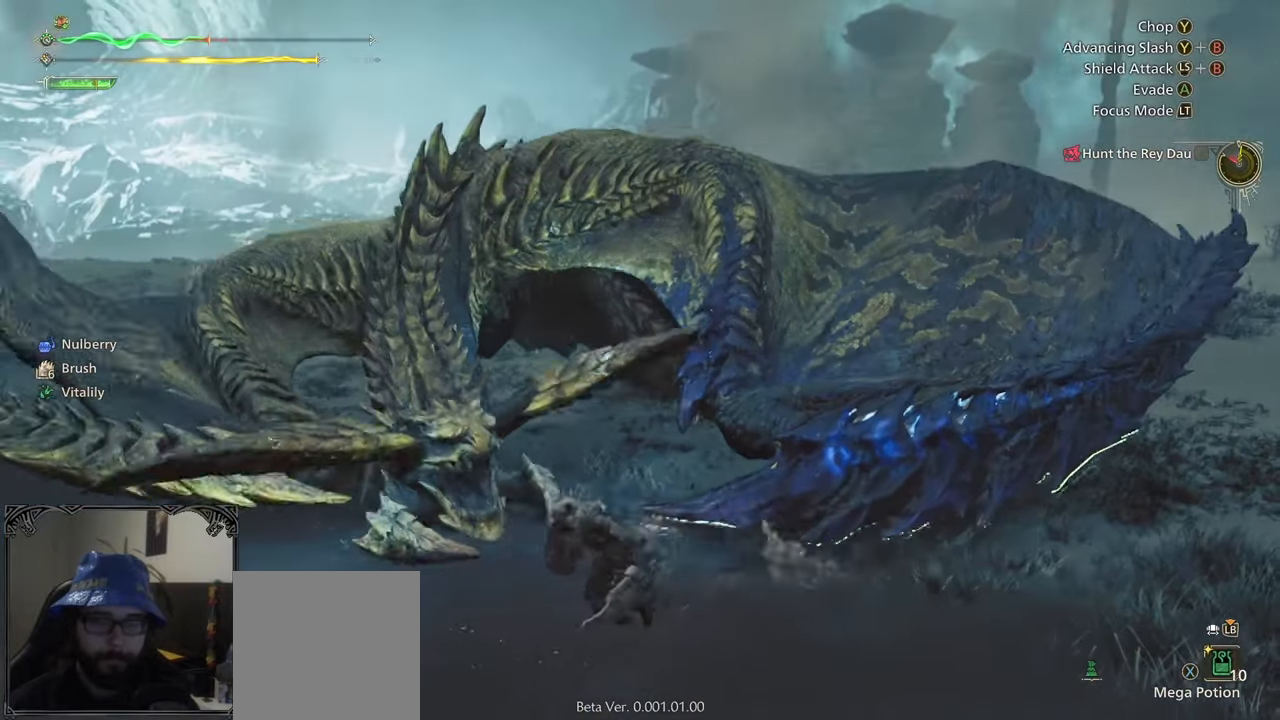
{"buttons": ["B"], "left_stick": "center", "right_stick": "left", "events": [[33, "B", "up"], [117, "B", "down"], [233, "B", "up"], [333, "B", "down"], [333, "right_stick", "left"], [367, "B", "up"], [417, "B", "down"]]}
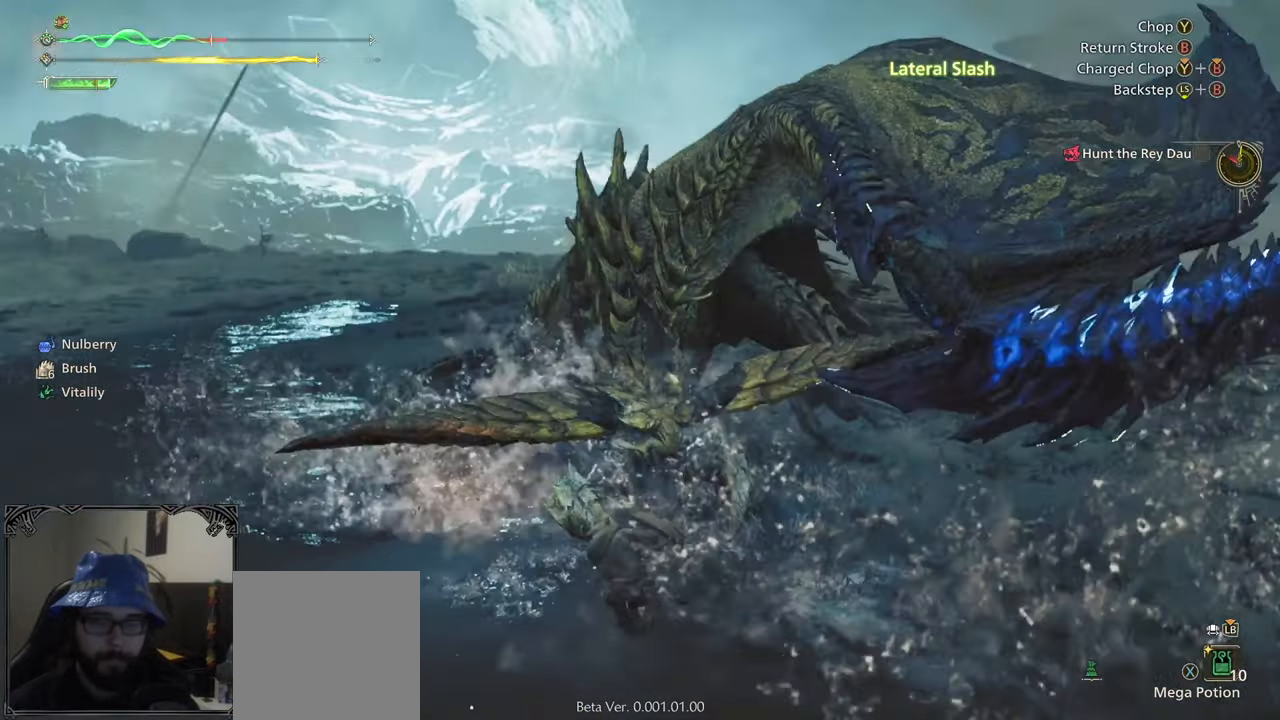
{"buttons": [], "left_stick": "center", "right_stick": "center", "events": [[50, "right_stick", "center"], [133, "B", "up"]]}